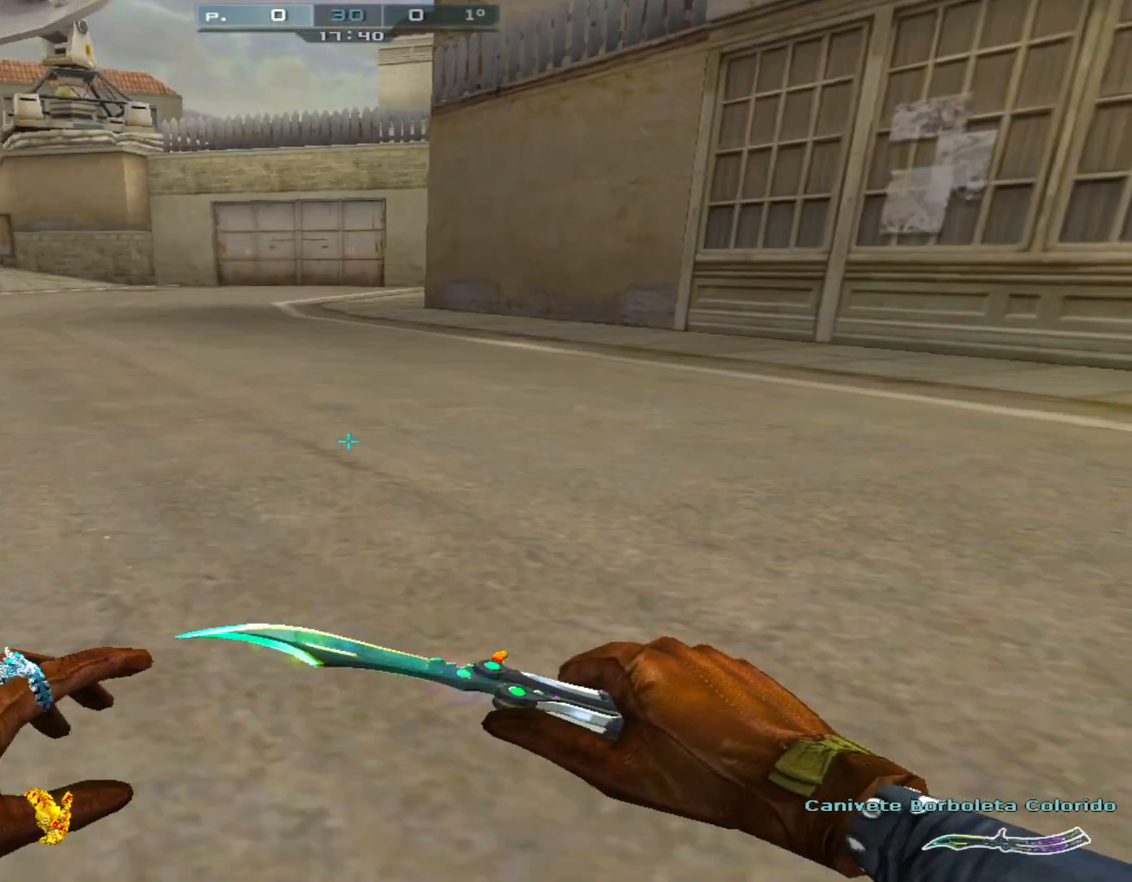
Gameplay with keyboard and mouse; each line is a JSON object with the keys and mouse buttons held at the frame after it. "events" lists presses ("down") and releases ("up") of "1", "2", "3", "4", "5", "a", "alt", "c", "caps_lock", "ctrl", "d", "e", "f", "g", "q", "r", "s", "shift", "space", "t", "tab", "v", "w", "x", "z", "mouse_left", "mouse_wheel" and "mouse_right" between this image and that frame as [ms after this image, input, new state], when the widget could be followed in between. "mouse_left", "mouse_wheel", "mouse_right" = the "left", "wheel", "right" buttons of the "mouse" list. No other keys are recorded. "wheel" means that the mouse wheel is clicked or scrolled. Not read: mouse_move.
{"keys": [], "mouse": [], "events": [[33, "w", "up"], [234, "ctrl", "up"]]}
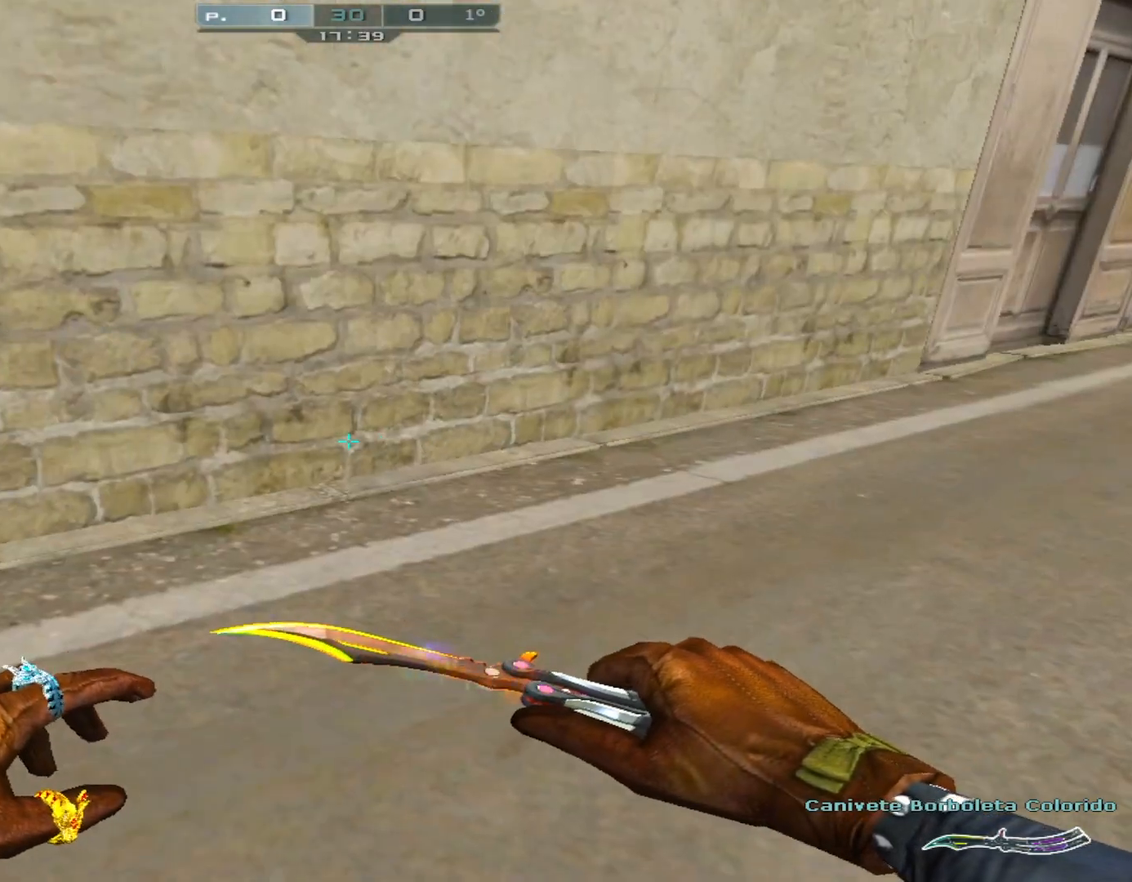
{"keys": [], "mouse": [], "events": []}
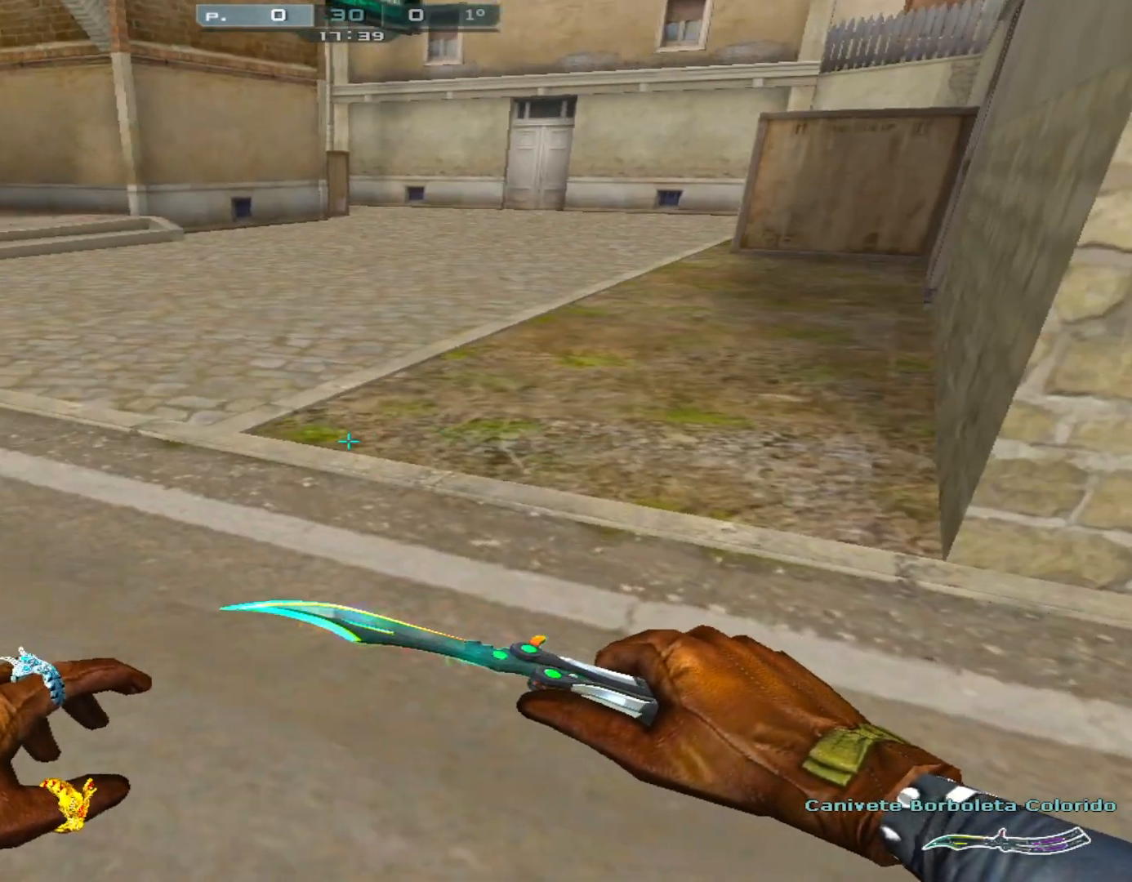
{"keys": [], "mouse": [], "events": []}
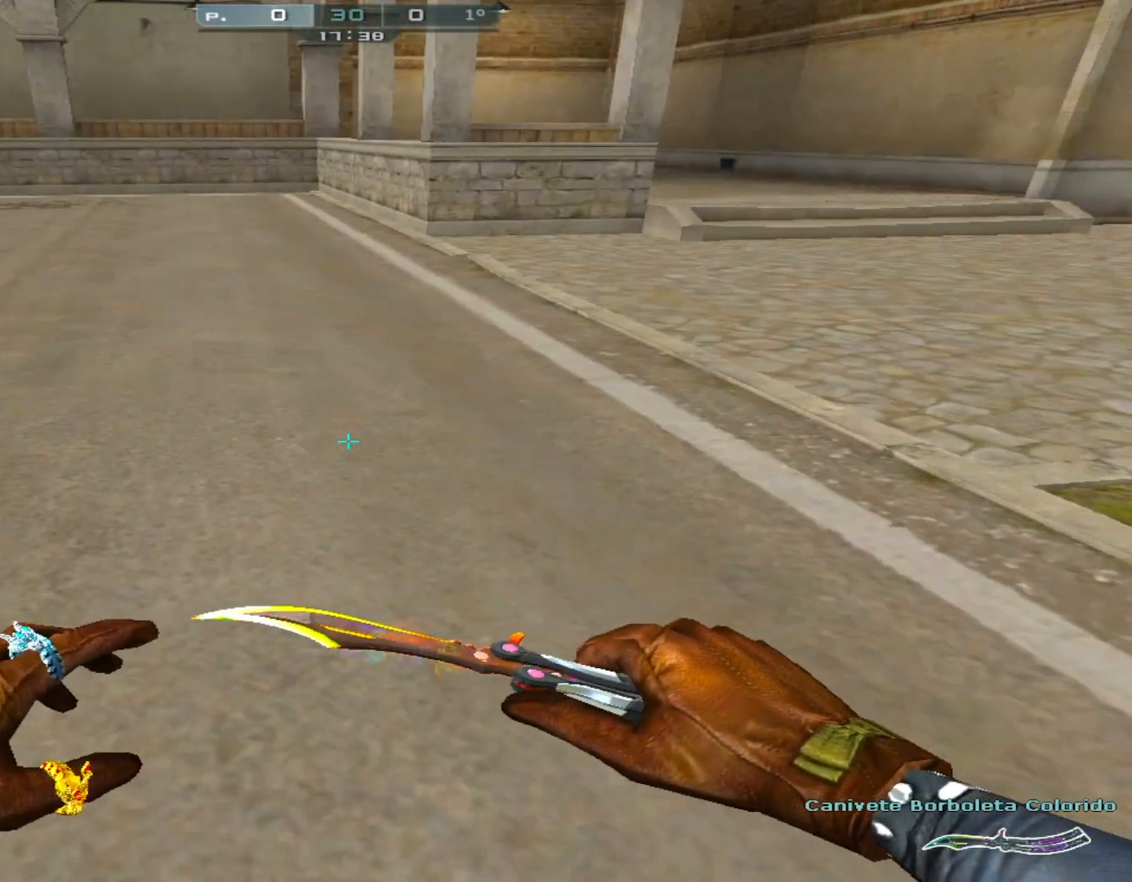
{"keys": ["ctrl"], "mouse": [], "events": [[184, "ctrl", "down"]]}
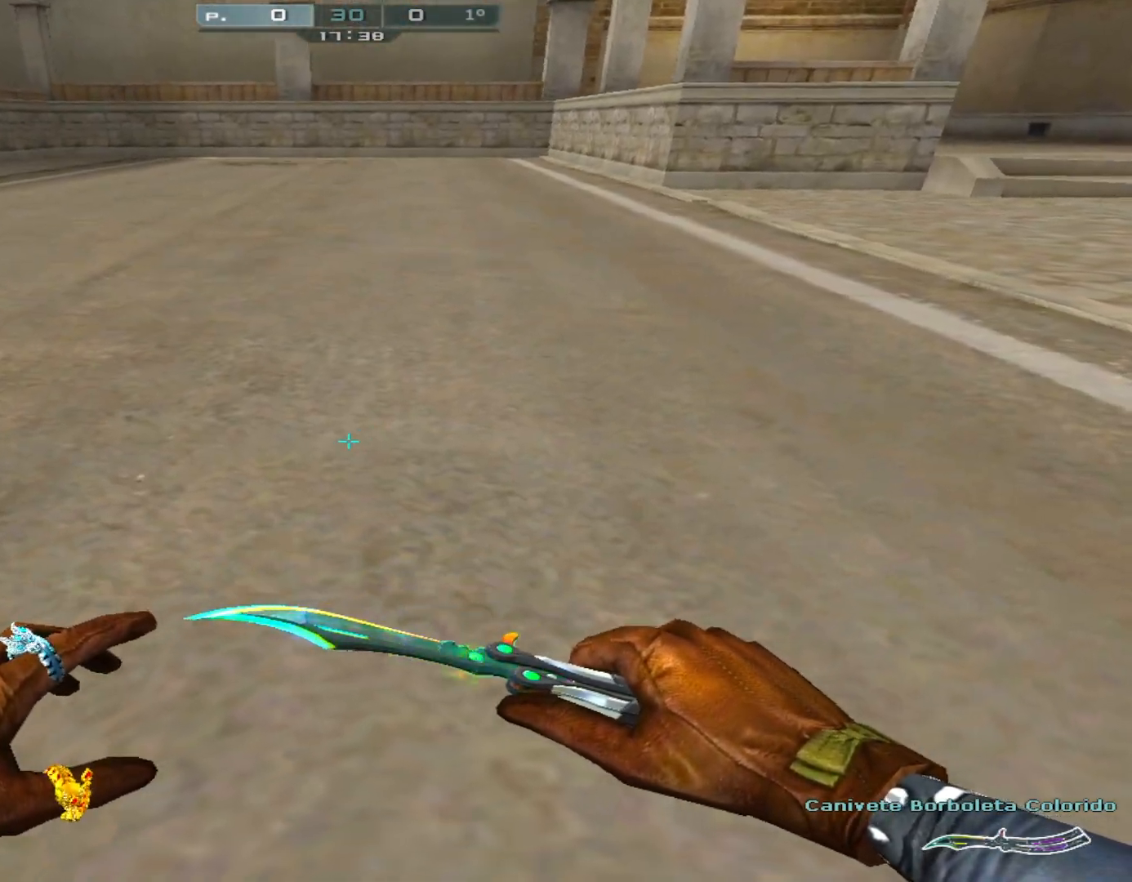
{"keys": ["ctrl"], "mouse": [], "events": []}
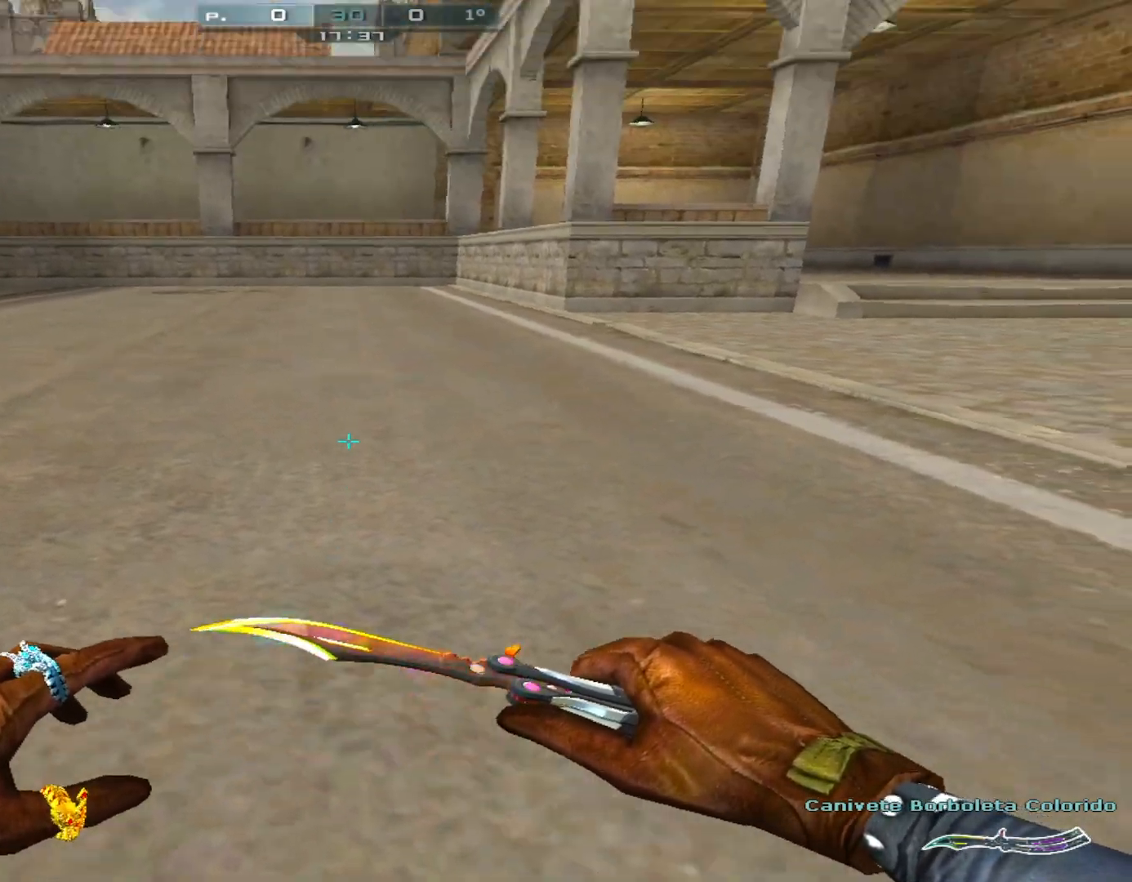
{"keys": [], "mouse": [], "events": [[117, "ctrl", "up"]]}
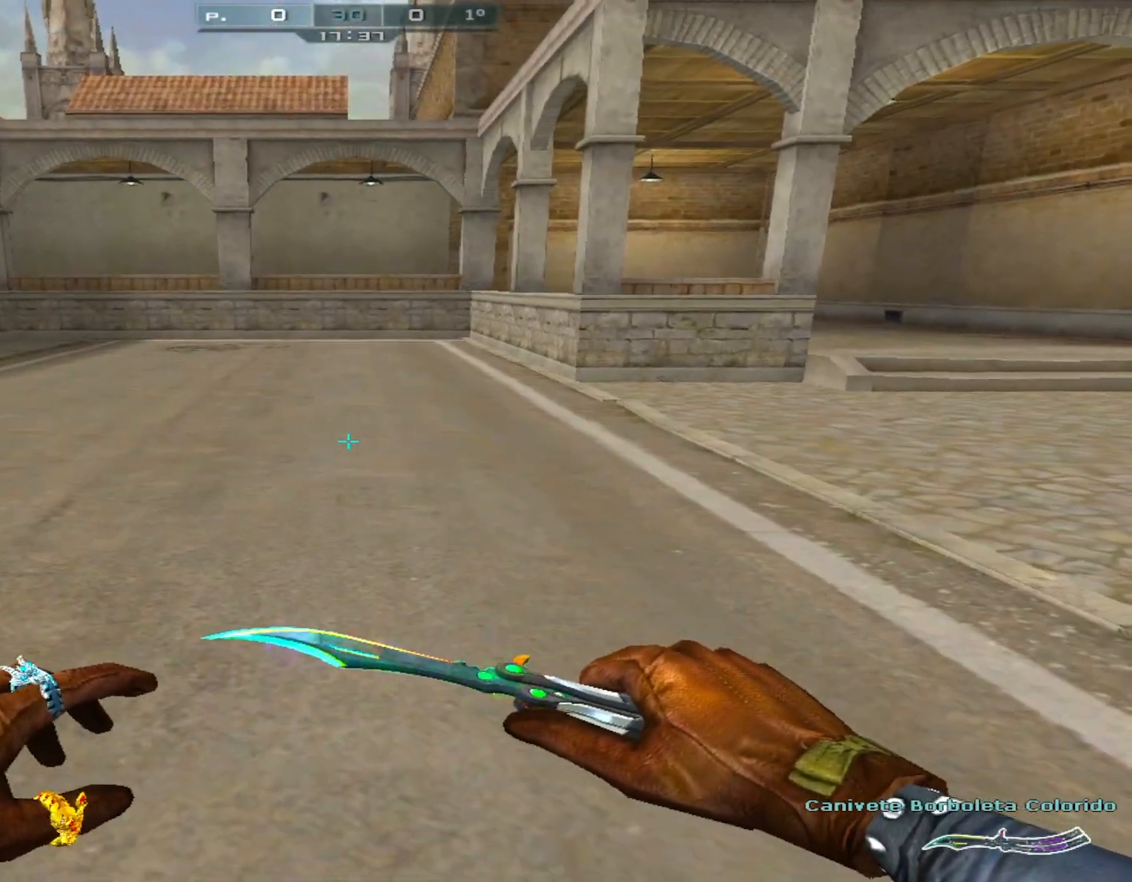
{"keys": ["ctrl"], "mouse": [], "events": [[484, "ctrl", "down"]]}
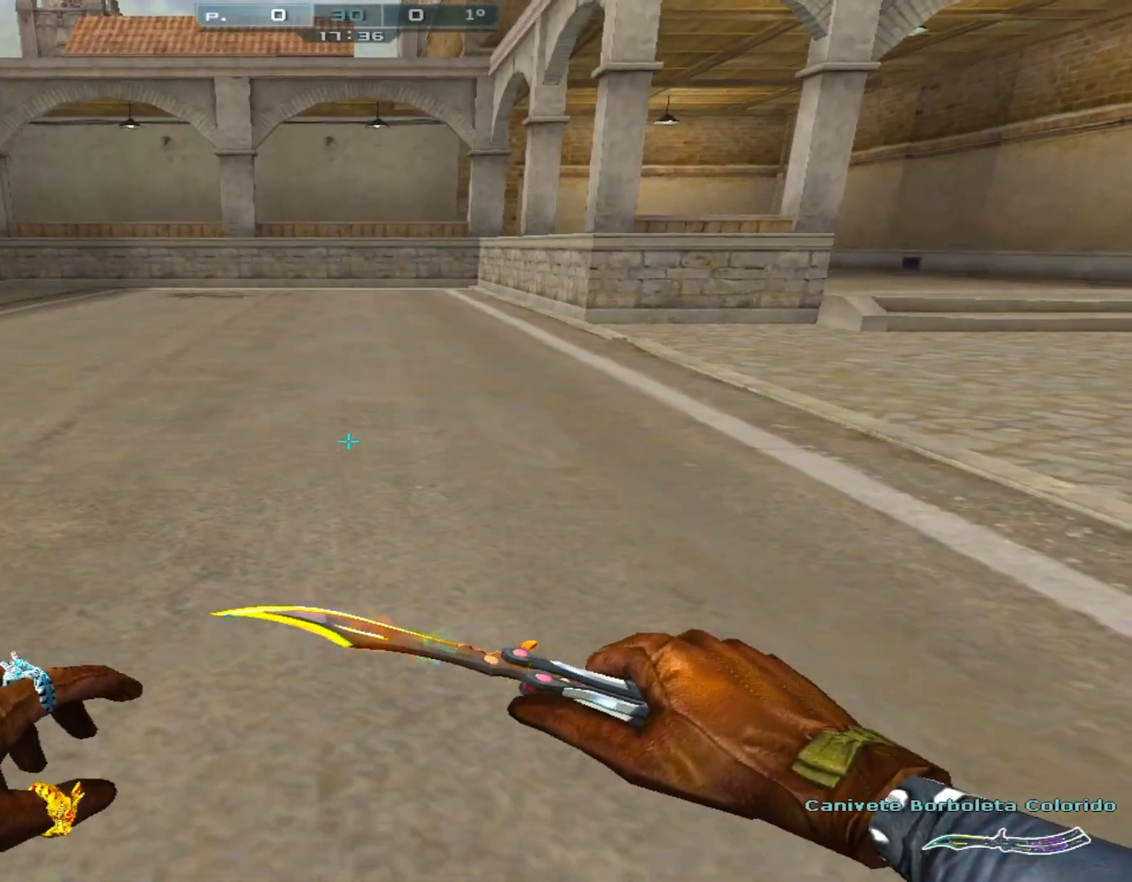
{"keys": ["ctrl"], "mouse": [], "events": []}
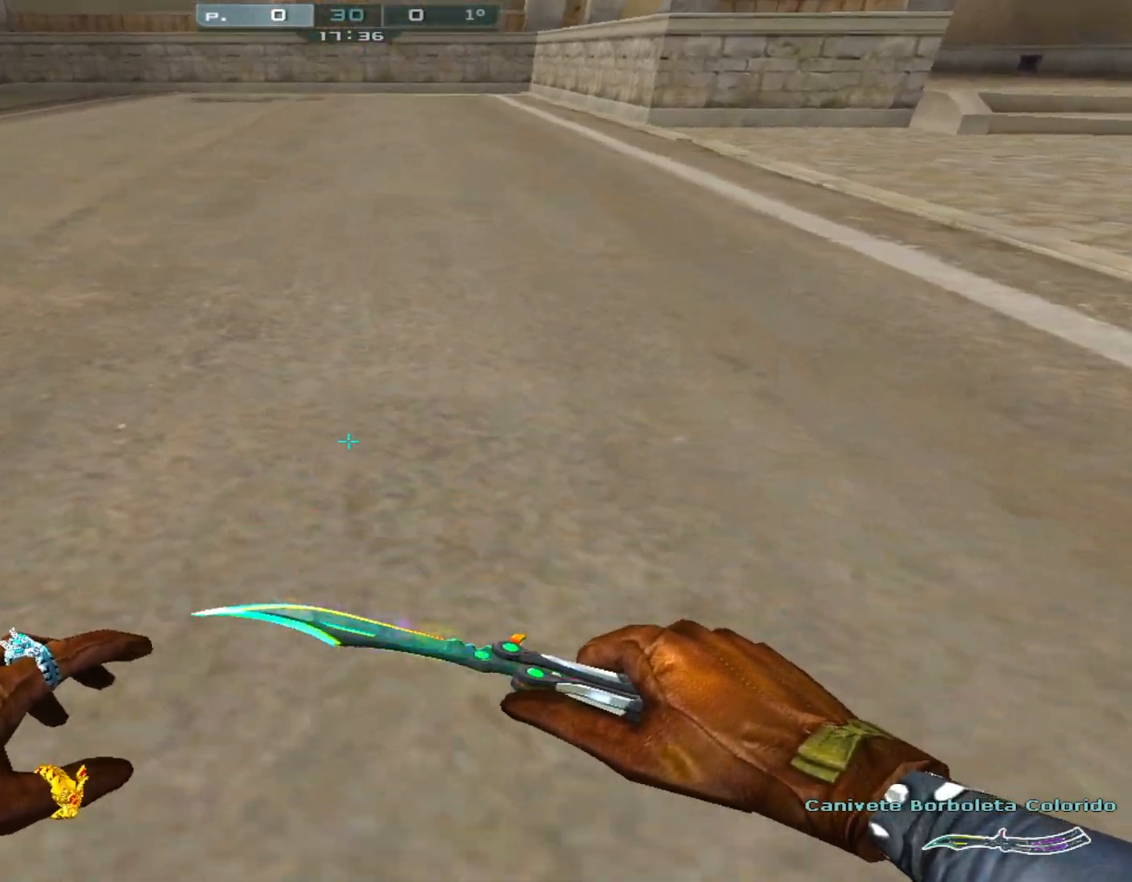
{"keys": ["ctrl", "s", "space"], "mouse": [], "events": [[200, "s", "down"], [334, "space", "down"]]}
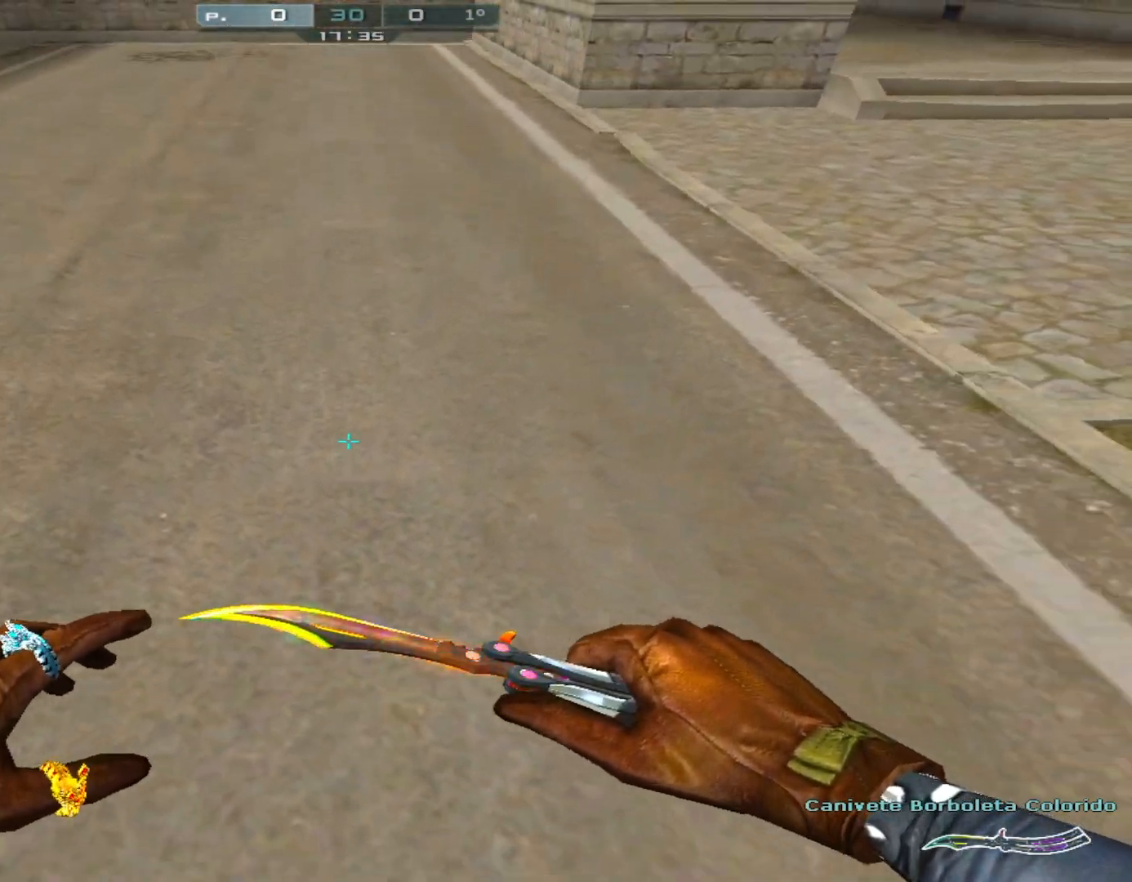
{"keys": ["ctrl", "s", "space"], "mouse": [], "events": [[217, "space", "up"], [484, "space", "down"]]}
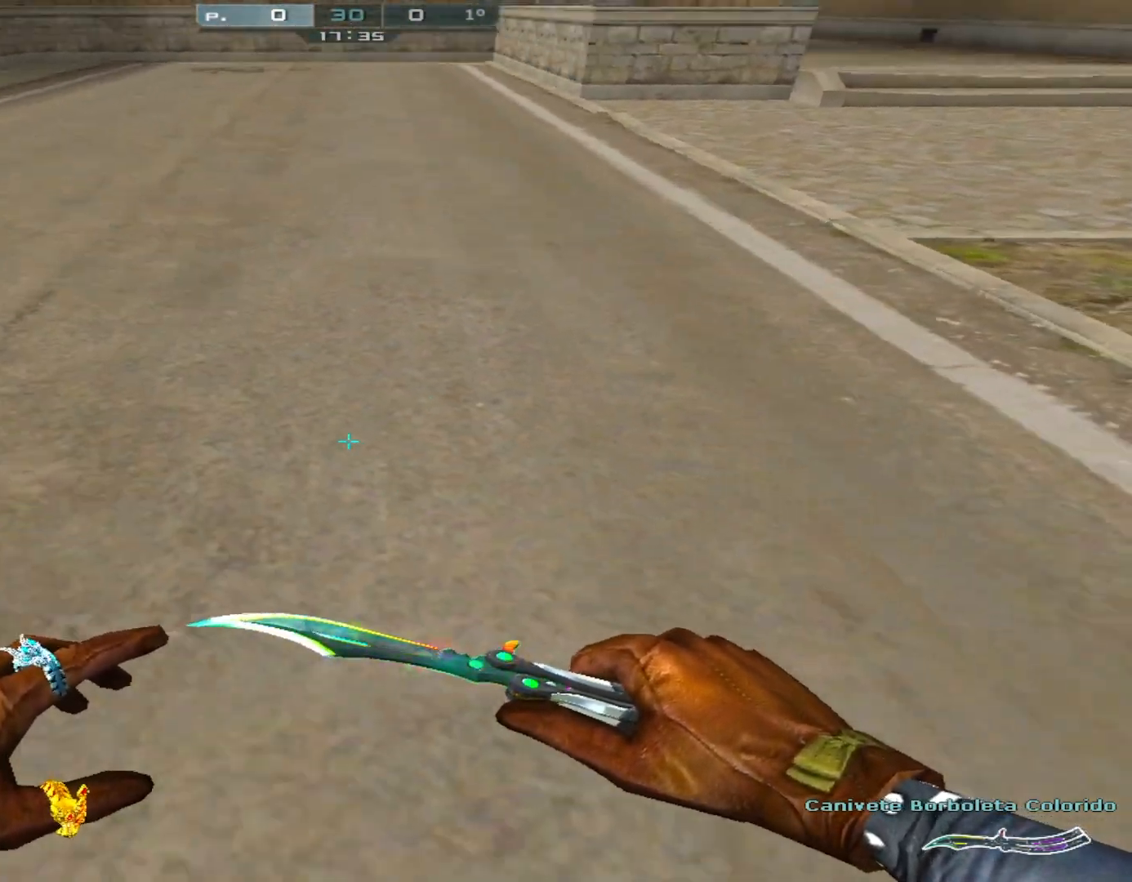
{"keys": ["ctrl", "s"], "mouse": [], "events": [[133, "space", "up"]]}
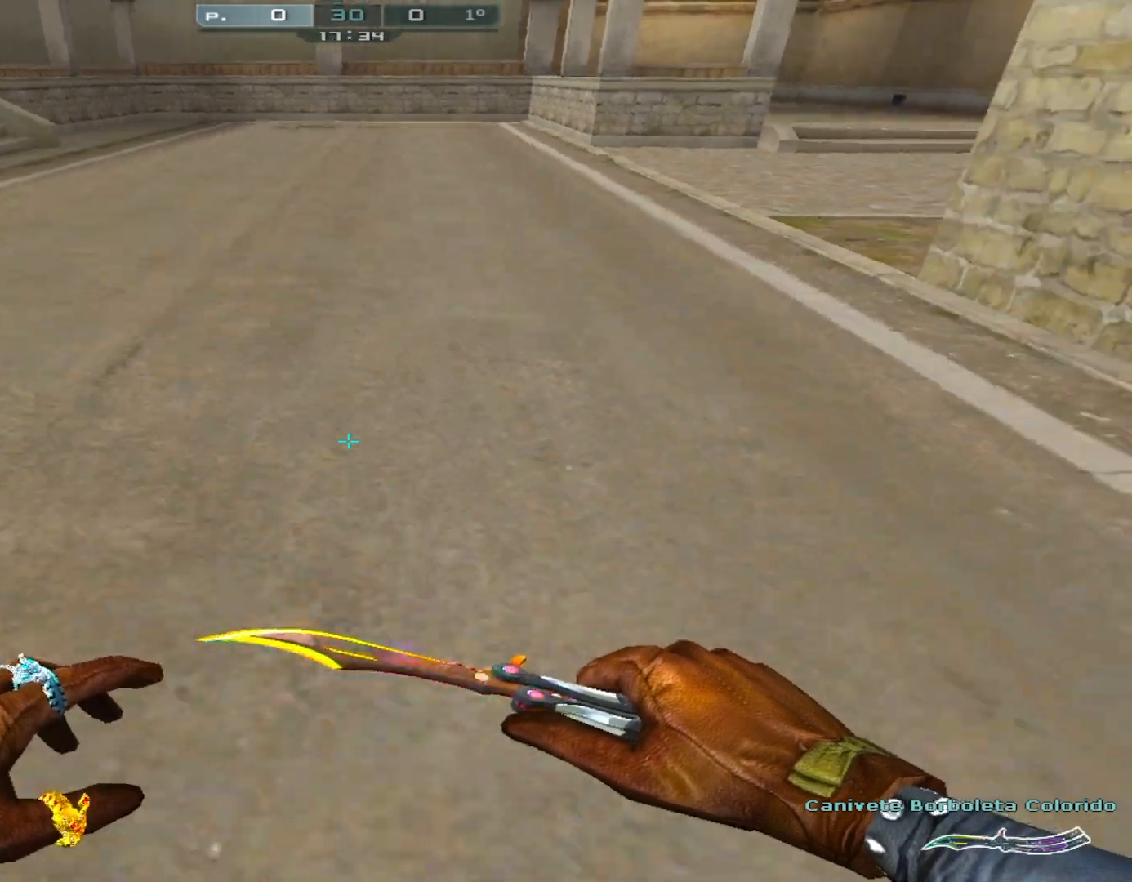
{"keys": ["ctrl", "s"], "mouse": [], "events": [[101, "space", "down"], [284, "space", "up"]]}
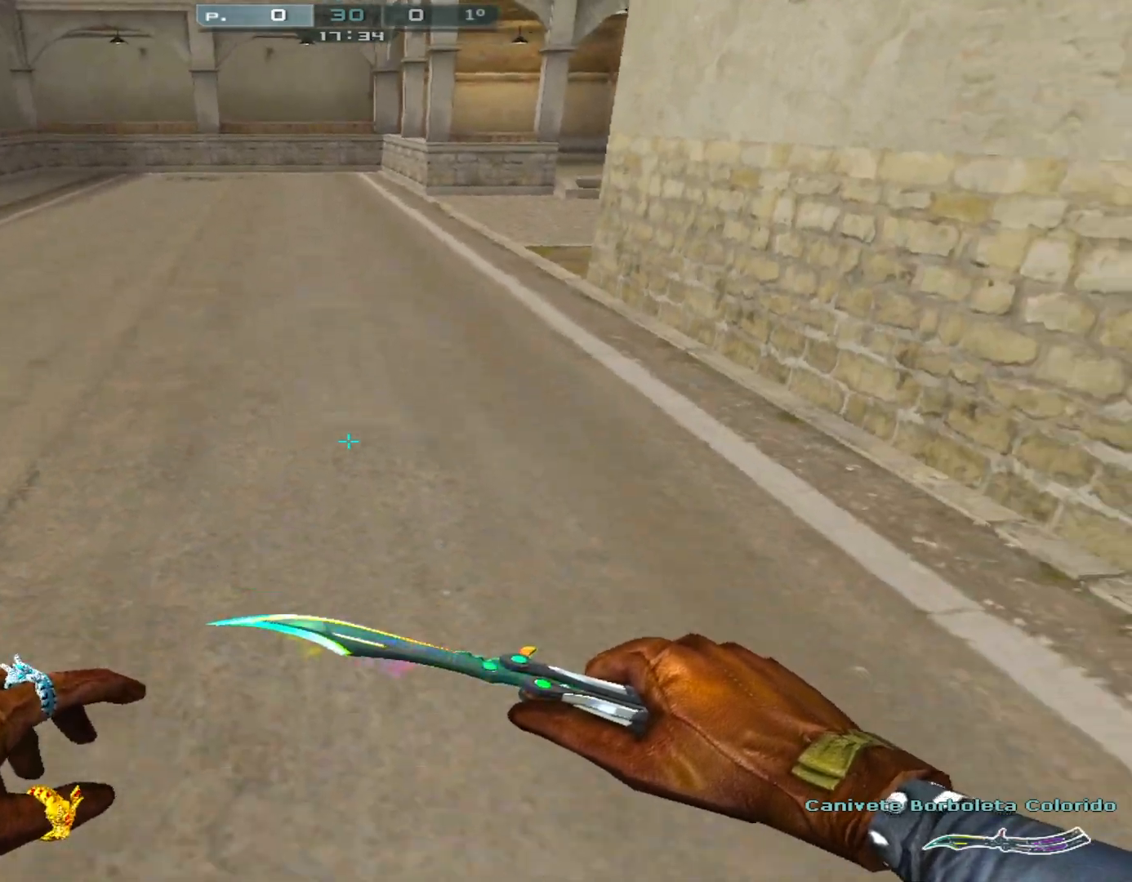
{"keys": ["ctrl"], "mouse": [], "events": [[250, "space", "down"], [350, "s", "up"], [400, "space", "up"]]}
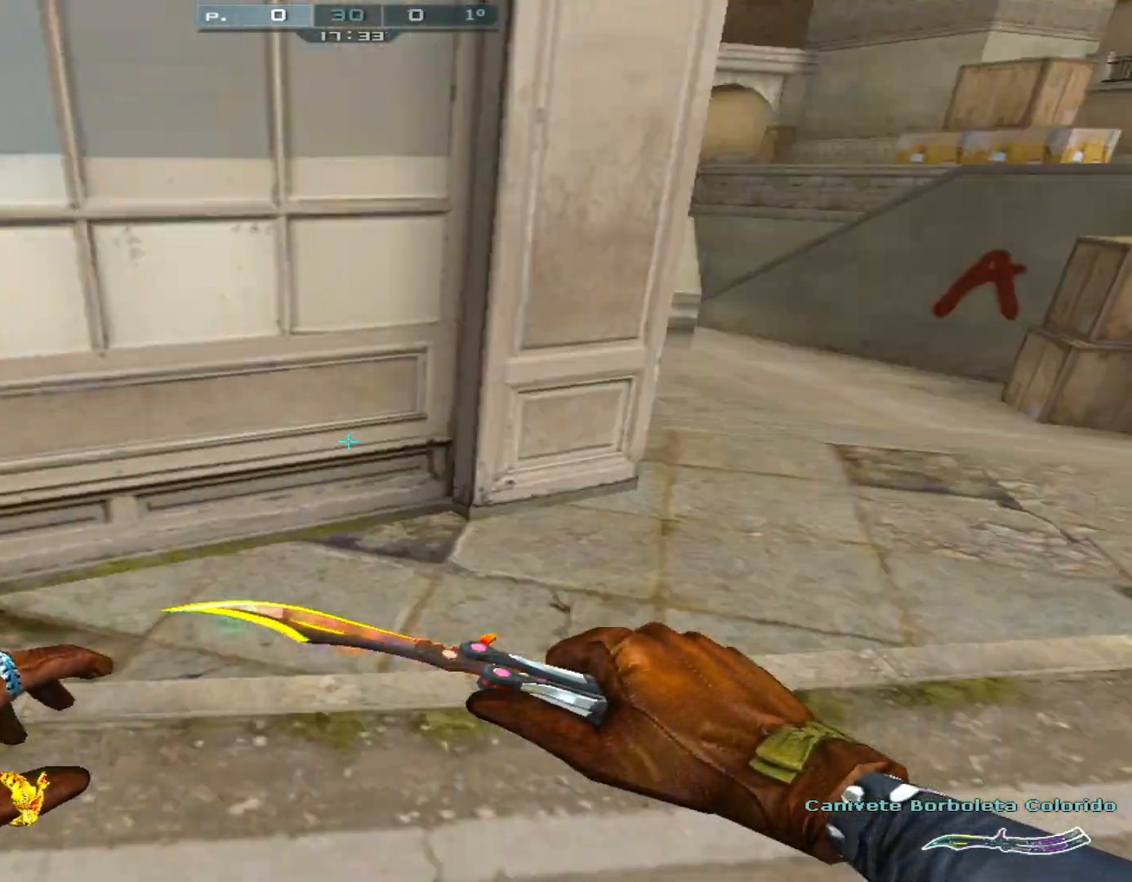
{"keys": ["ctrl", "space"], "mouse": [], "events": [[401, "space", "down"]]}
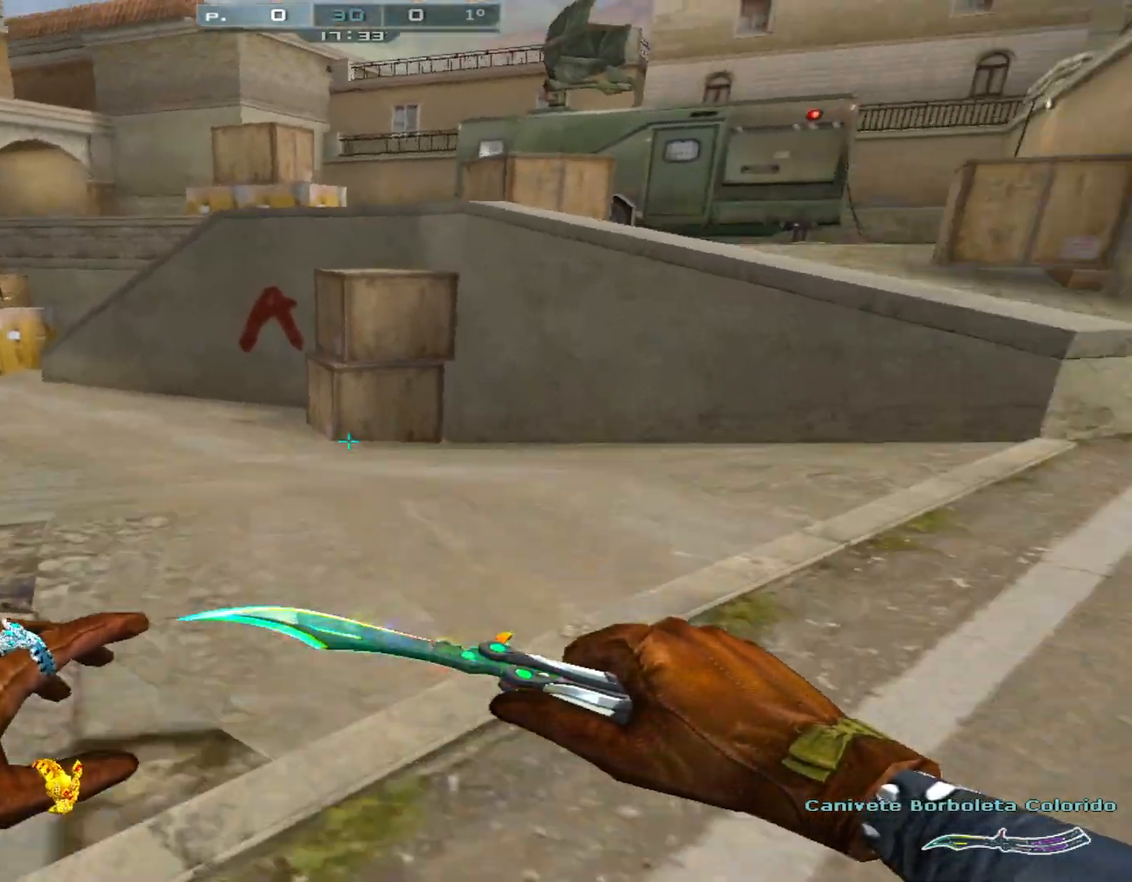
{"keys": ["ctrl"], "mouse": [], "events": [[117, "space", "up"]]}
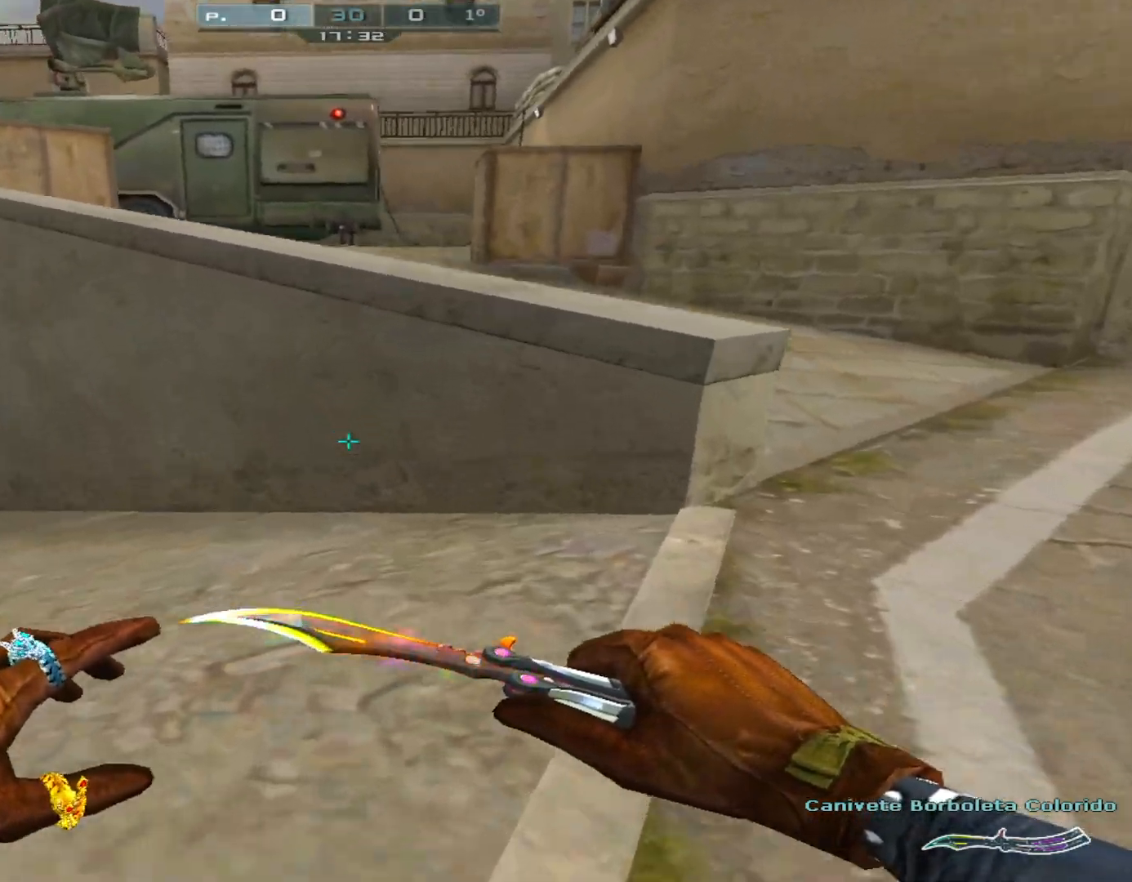
{"keys": ["ctrl"], "mouse": [], "events": [[83, "space", "down"], [217, "mouse_right", "down"], [217, "space", "up"], [367, "mouse_right", "up"]]}
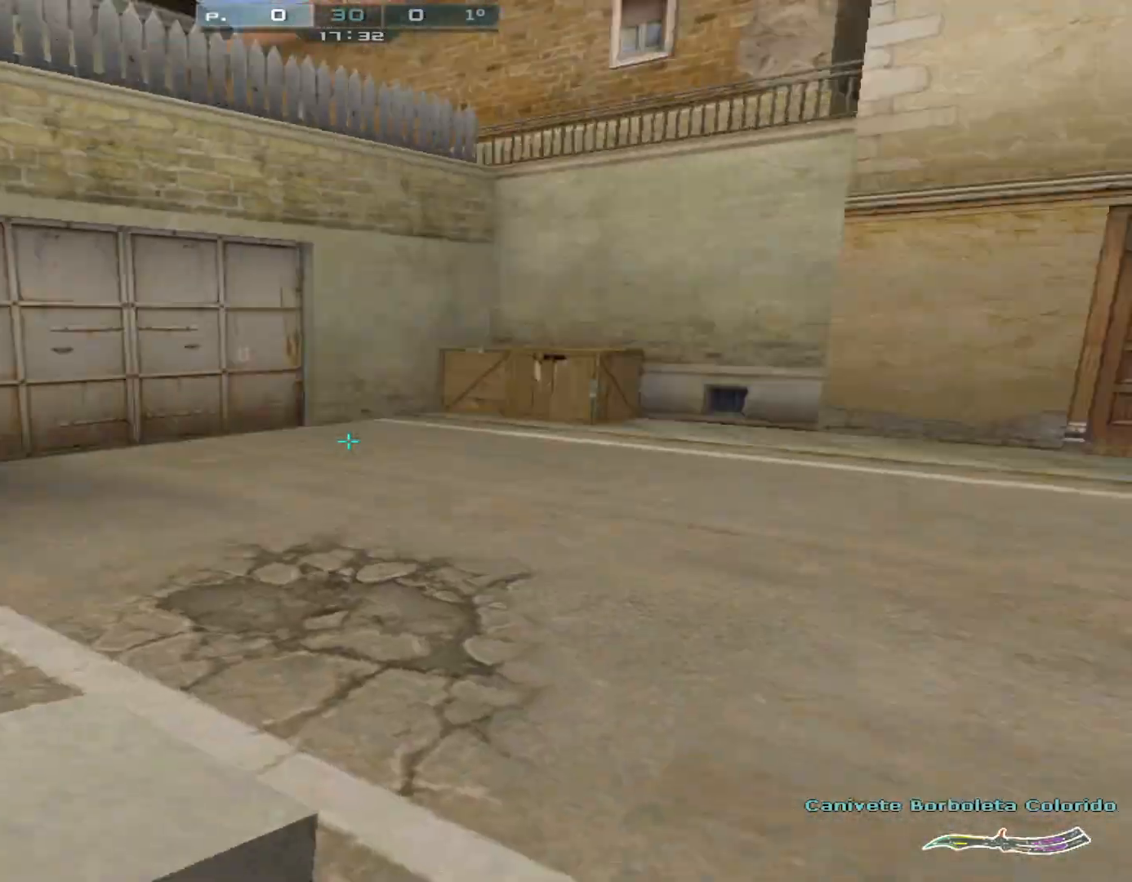
{"keys": ["w"], "mouse": [], "events": [[100, "d", "down"], [200, "w", "down"], [234, "ctrl", "up"], [434, "d", "up"]]}
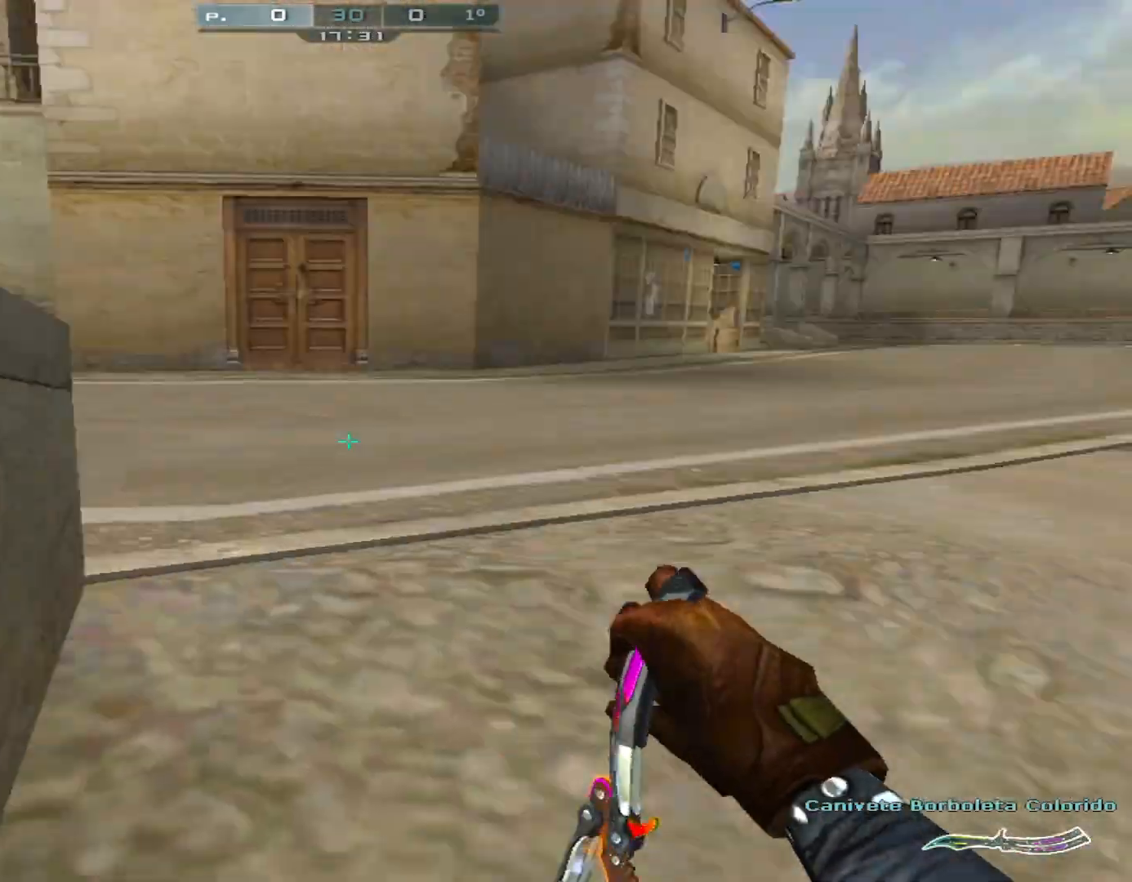
{"keys": ["a", "w"], "mouse": [], "events": [[217, "a", "down"]]}
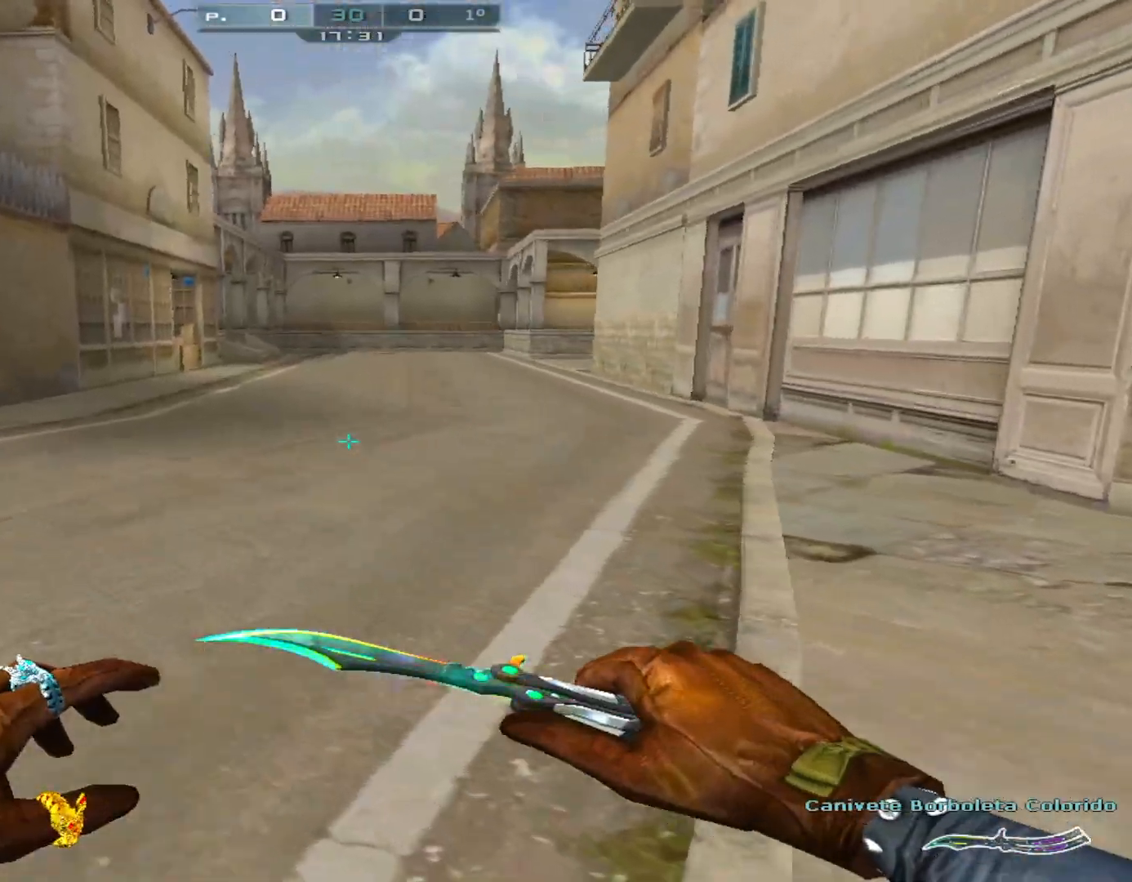
{"keys": ["shift"], "mouse": [], "events": [[217, "a", "up"], [384, "shift", "down"], [384, "w", "up"]]}
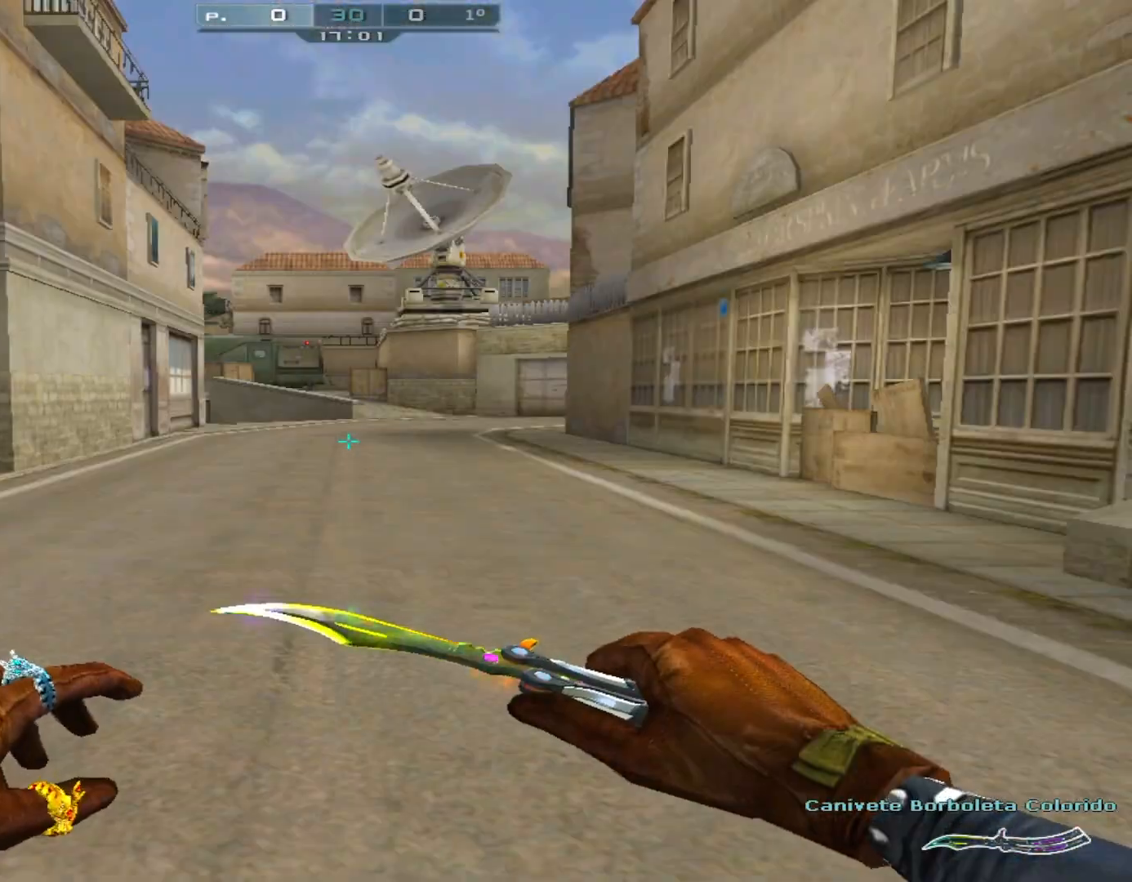
{"keys": ["shift"], "mouse": [], "events": []}
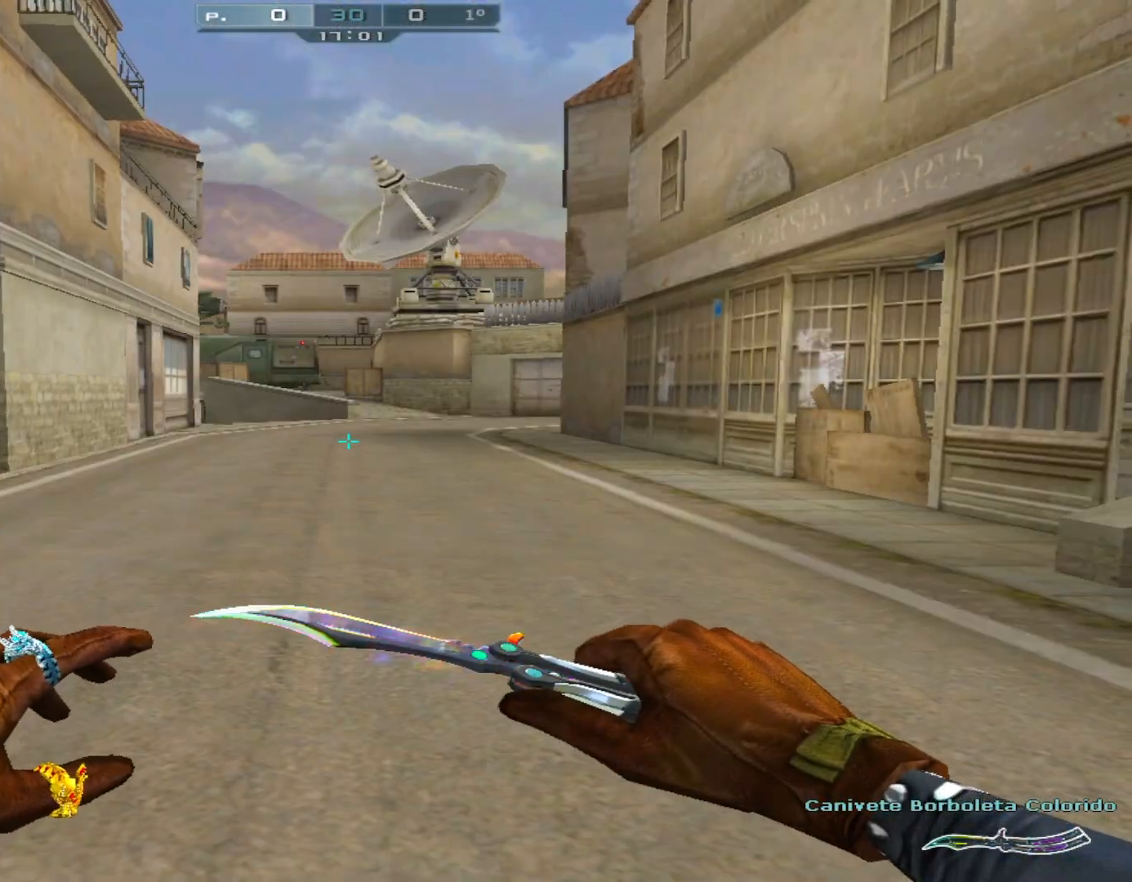
{"keys": ["shift"], "mouse": [], "events": []}
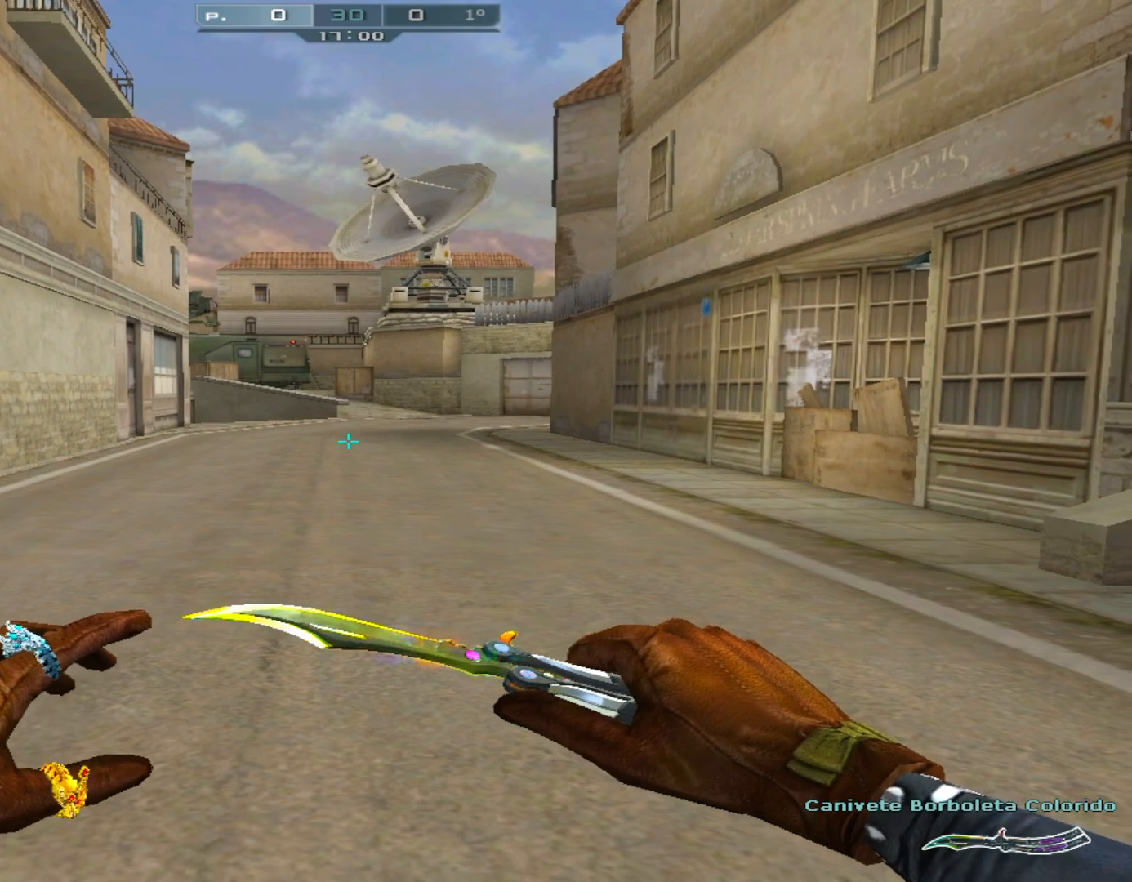
{"keys": ["s", "shift"], "mouse": [], "events": [[450, "s", "down"]]}
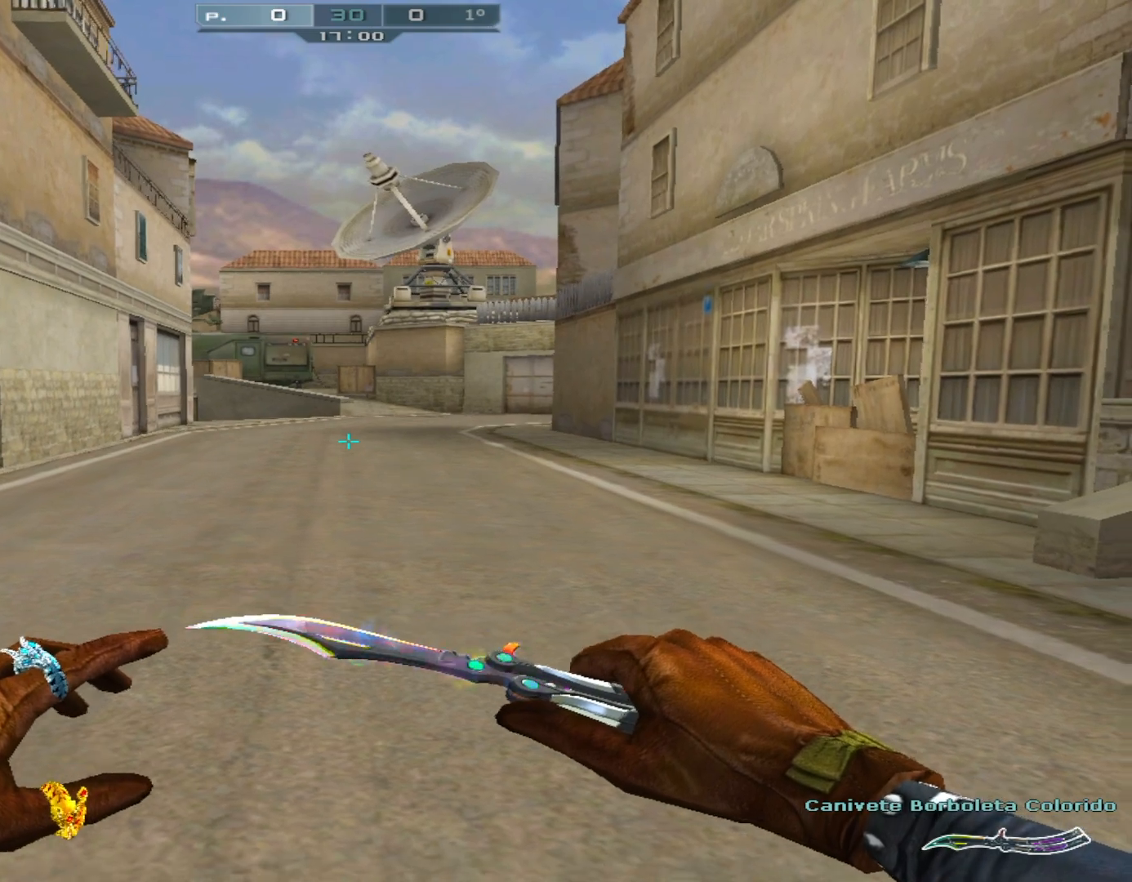
{"keys": ["s", "shift"], "mouse": [], "events": []}
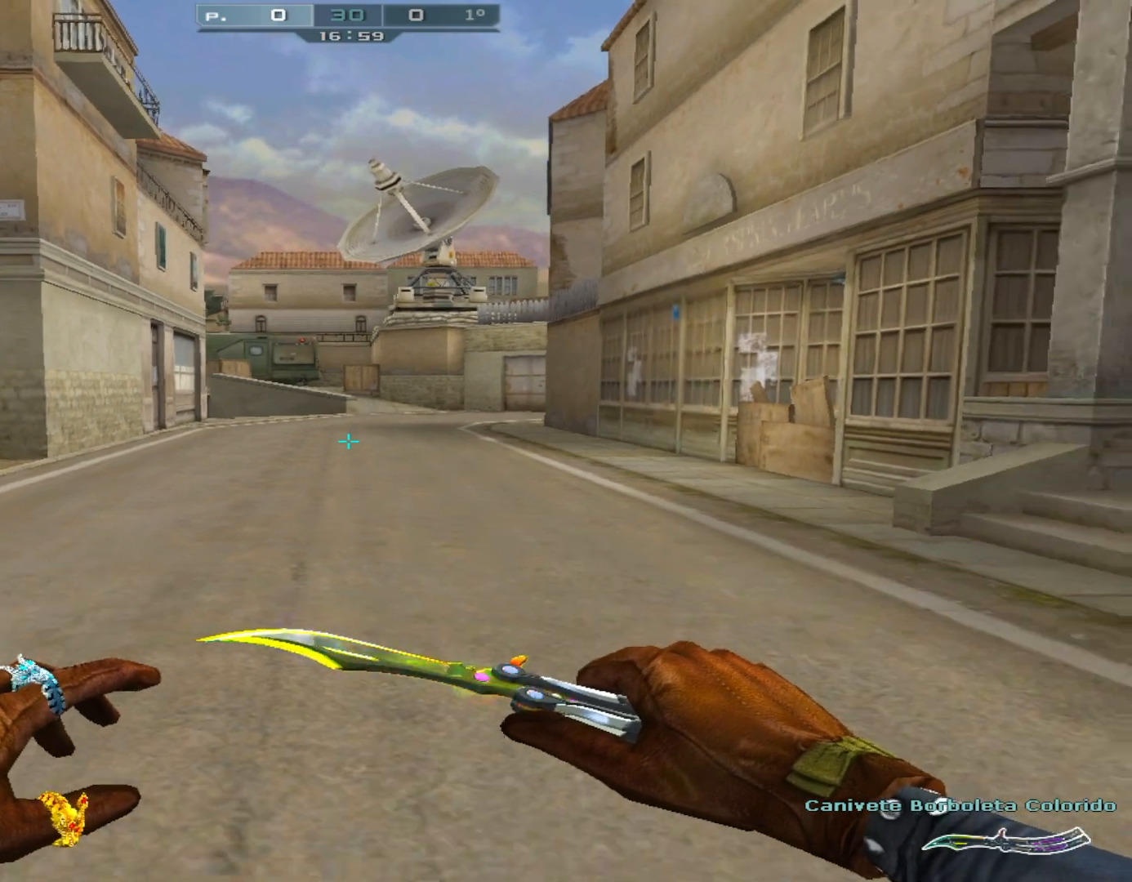
{"keys": ["shift"], "mouse": [], "events": [[350, "s", "up"]]}
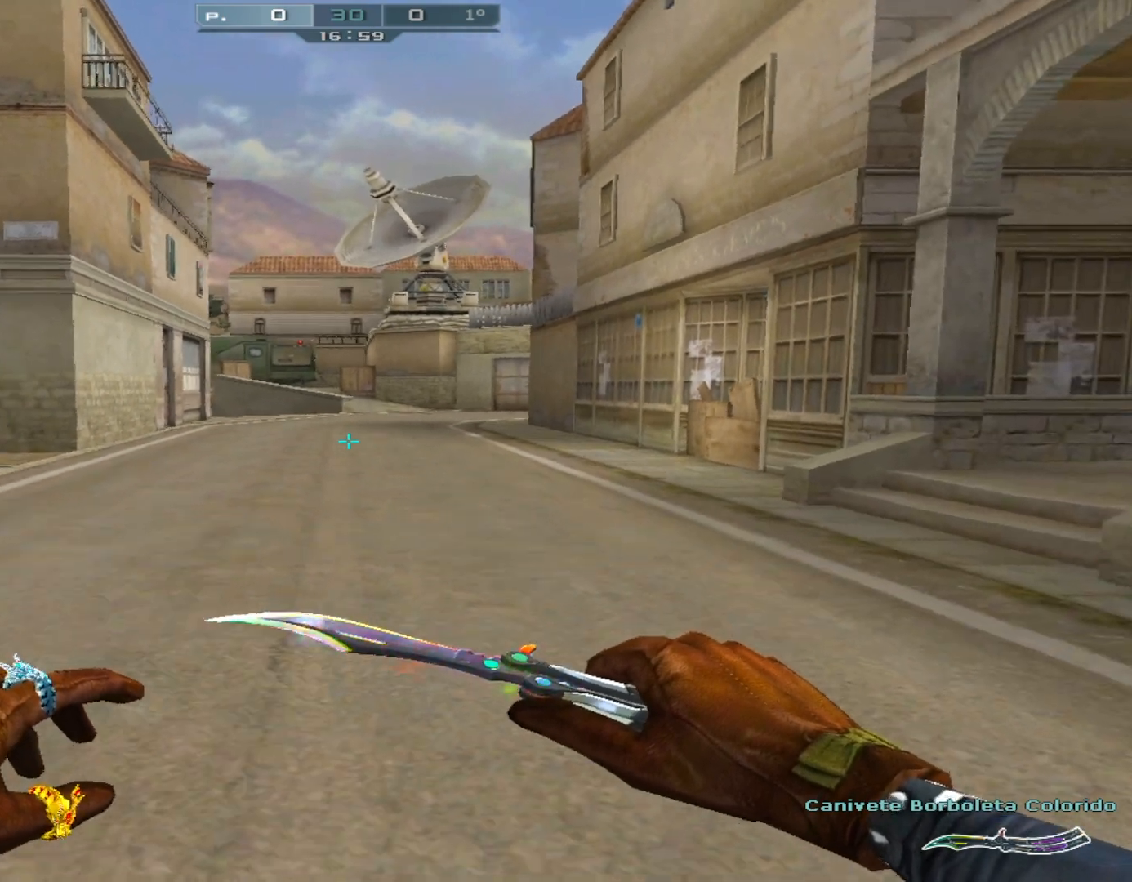
{"keys": [], "mouse": [], "events": [[284, "shift", "up"]]}
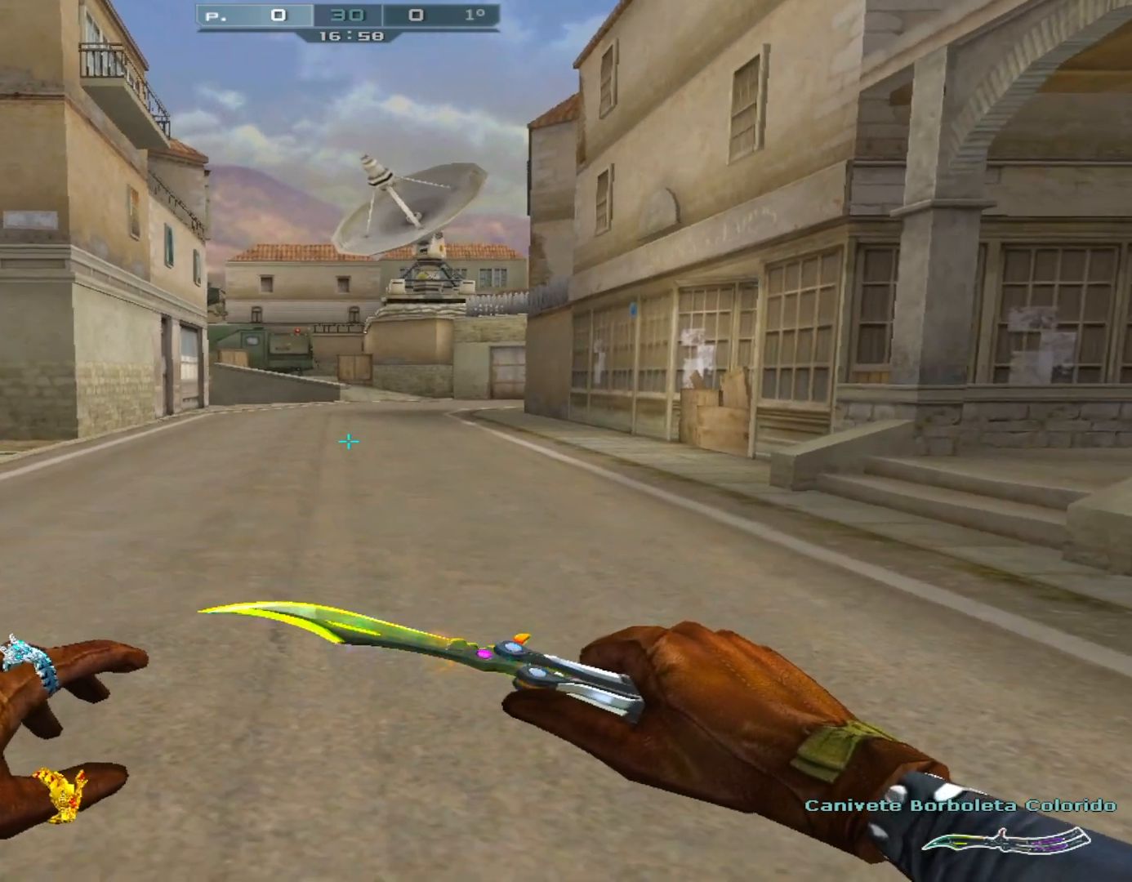
{"keys": [], "mouse": [], "events": [[250, "s", "down"], [400, "s", "up"]]}
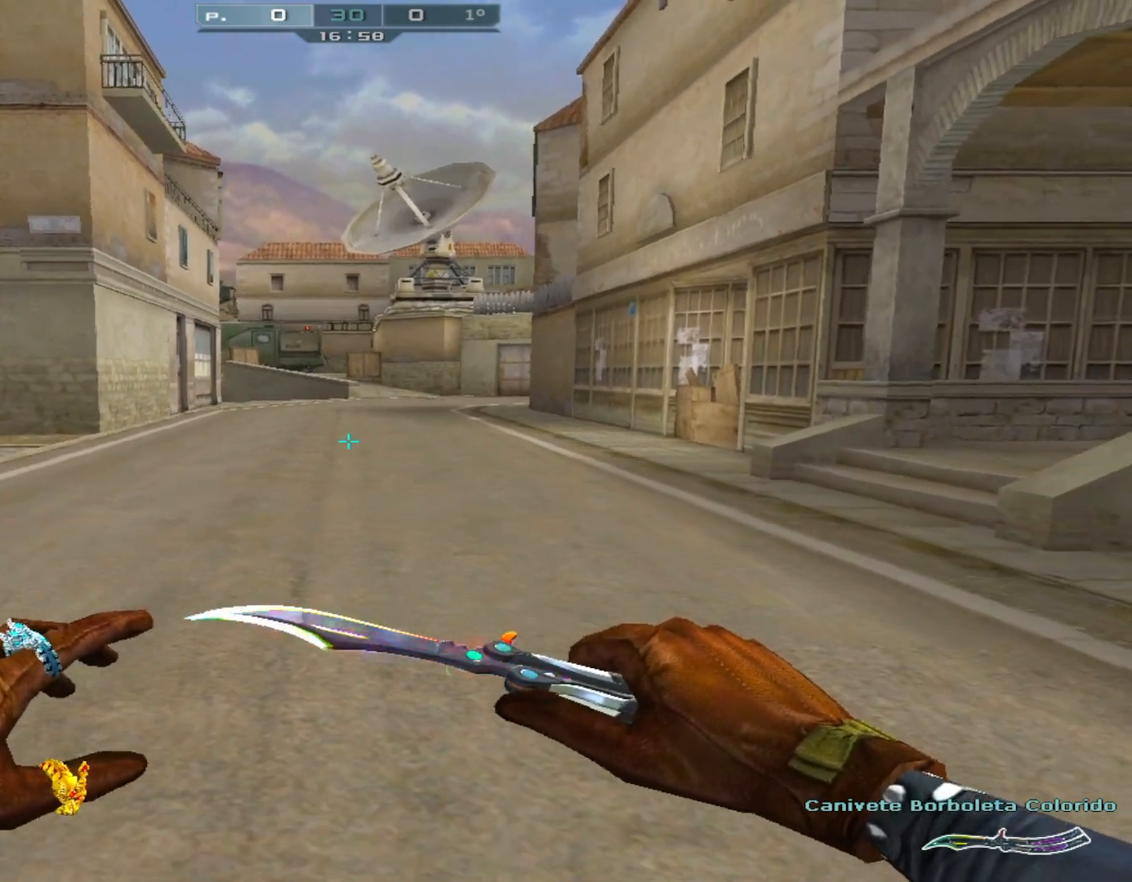
{"keys": ["w"], "mouse": [], "events": [[267, "w", "down"]]}
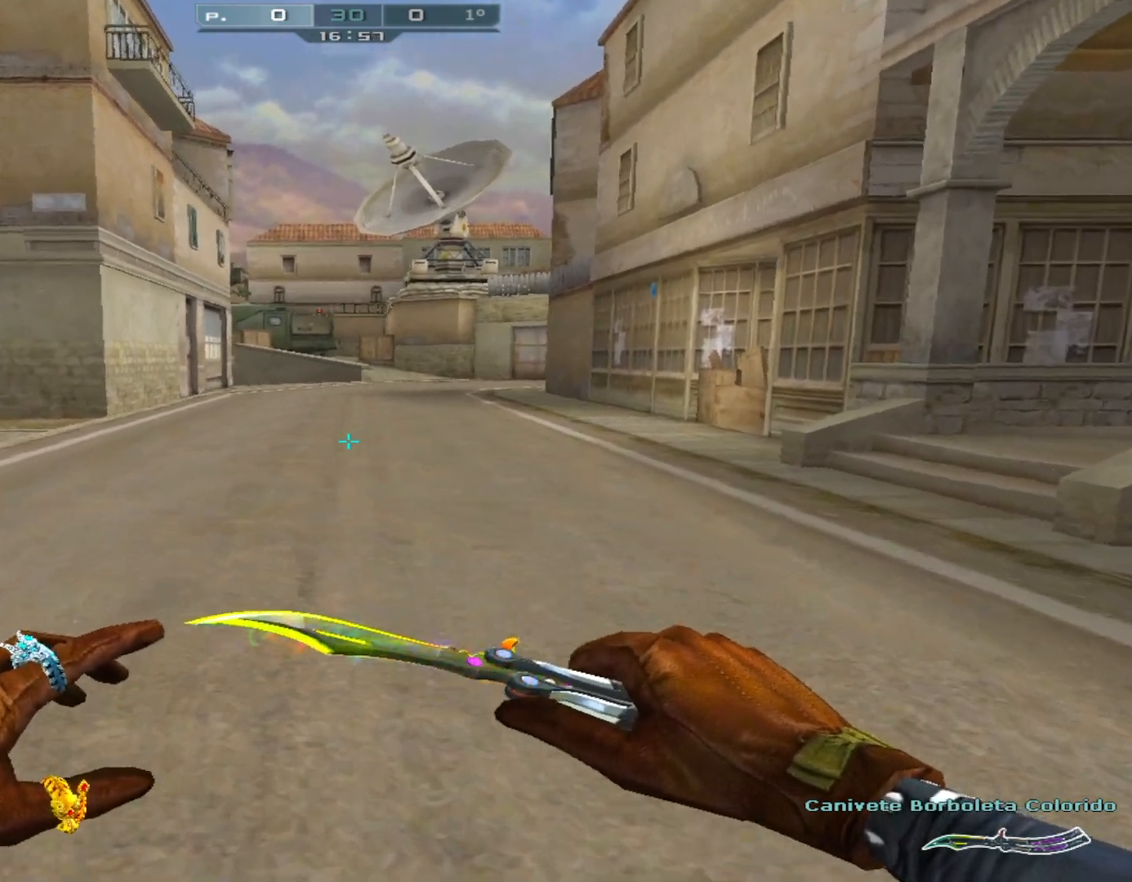
{"keys": ["d", "w"], "mouse": [], "events": [[400, "d", "down"]]}
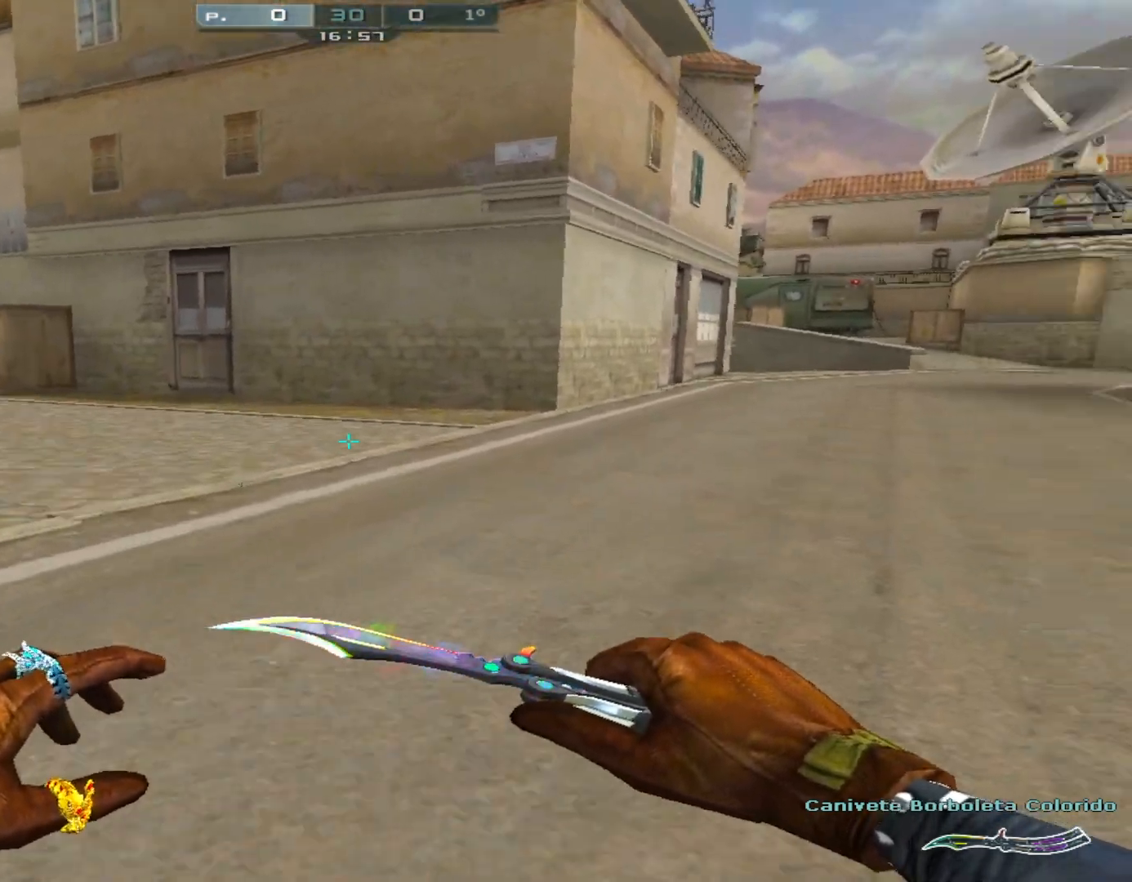
{"keys": ["ctrl", "w"], "mouse": [], "events": [[34, "space", "down"], [84, "d", "up"], [184, "ctrl", "down"], [284, "space", "up"]]}